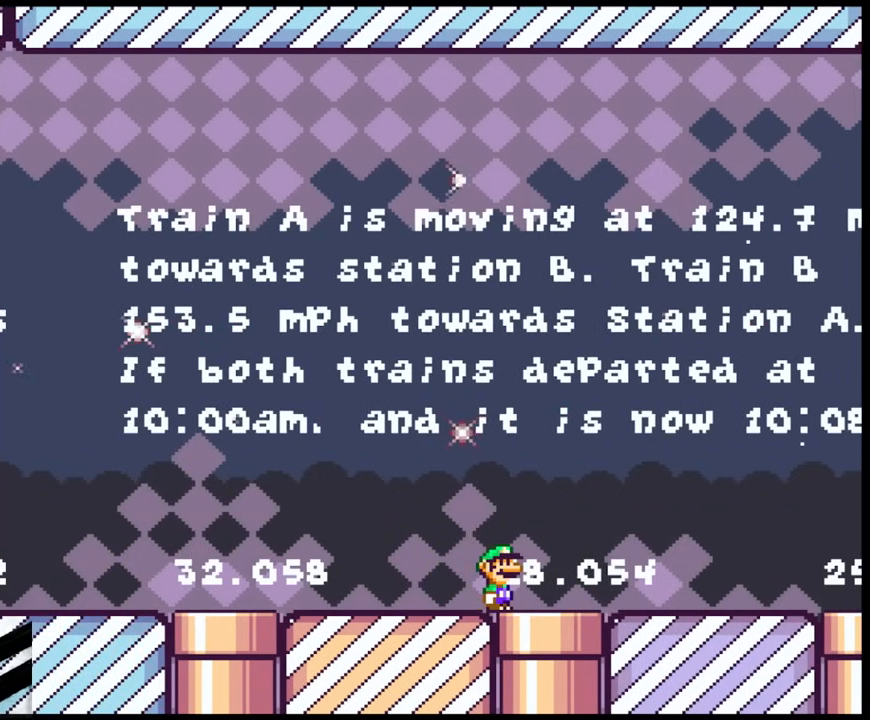
Gameplay with a controller (Nintendo layout); each line is a JSON object with the inputs held at the frame after it. "events" lists button and stick changes between this image and that frame as [ms after this image, input, new state], when the widget could be followed in between. Not read: L3 R3.
{"buttons": ["DPAD_RIGHT"], "events": [[83, "DPAD_RIGHT", "down"]]}
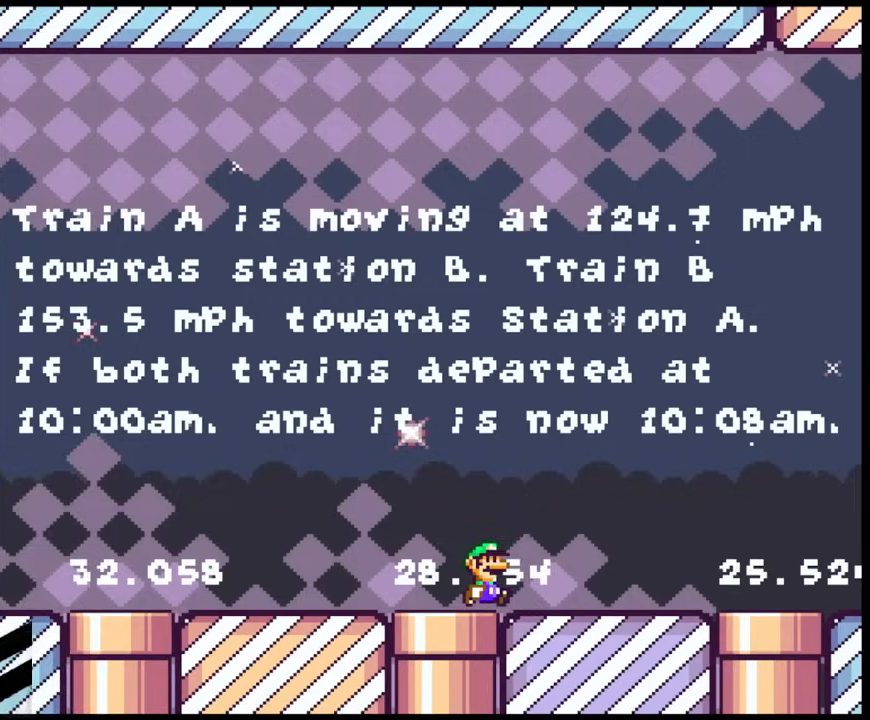
{"buttons": ["DPAD_LEFT"], "events": [[133, "DPAD_RIGHT", "up"], [150, "DPAD_LEFT", "down"]]}
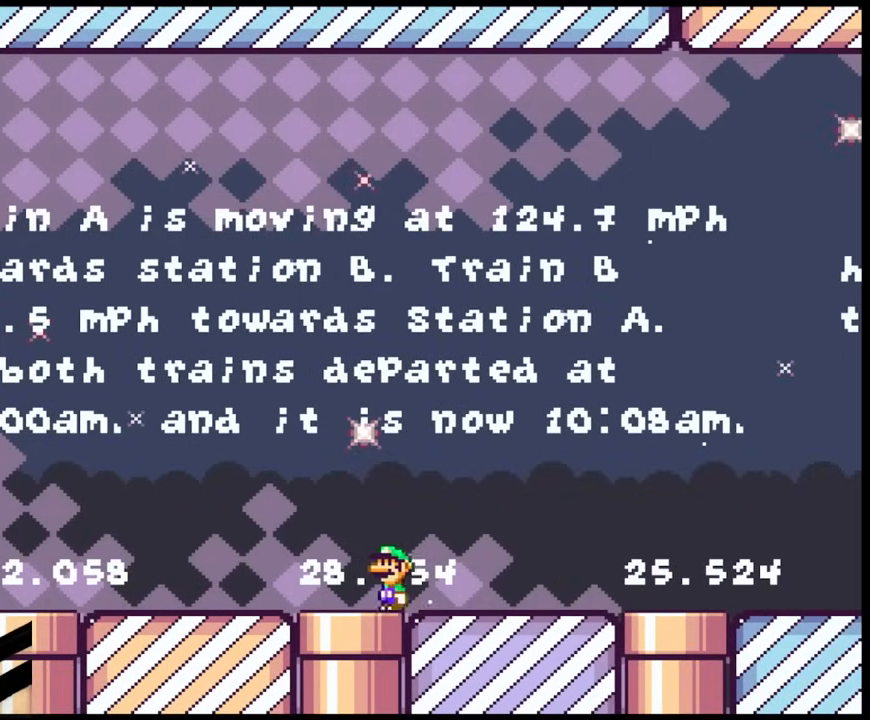
{"buttons": [], "events": [[283, "DPAD_LEFT", "up"]]}
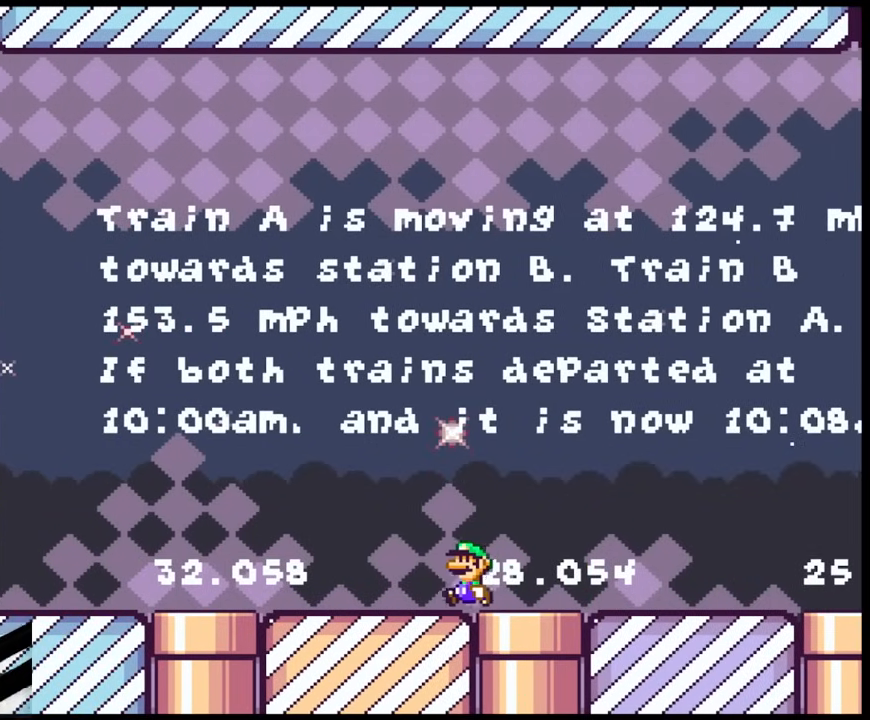
{"buttons": [], "events": []}
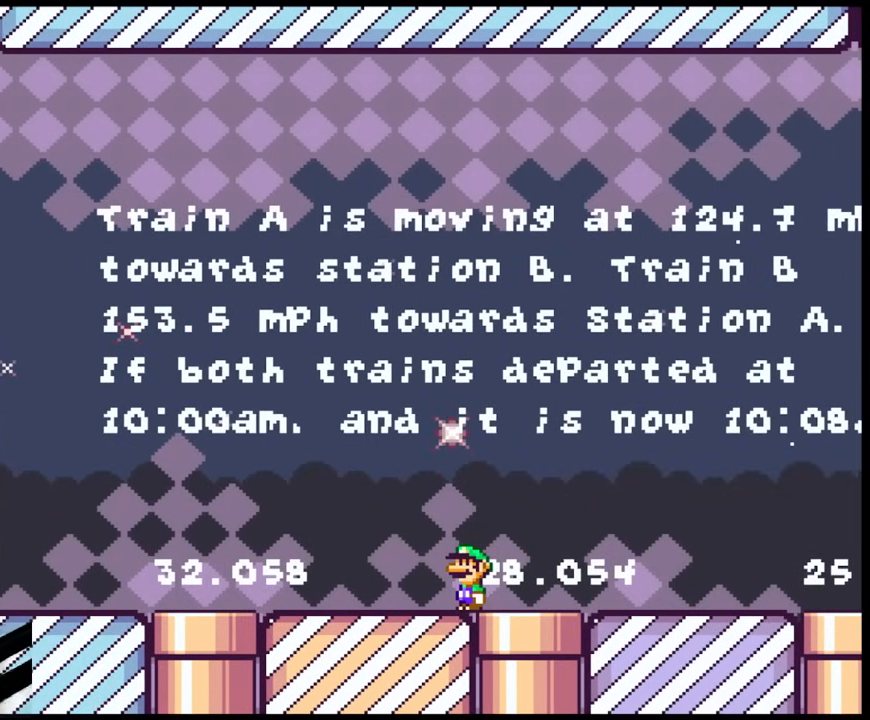
{"buttons": [], "events": []}
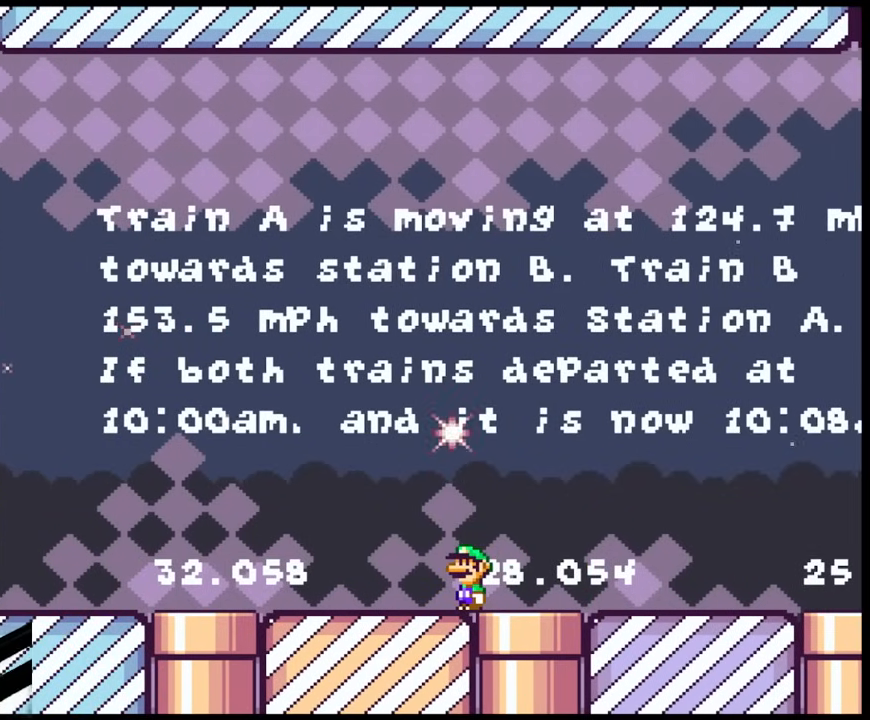
{"buttons": [], "events": [[83, "DPAD_RIGHT", "down"], [367, "DPAD_RIGHT", "up"]]}
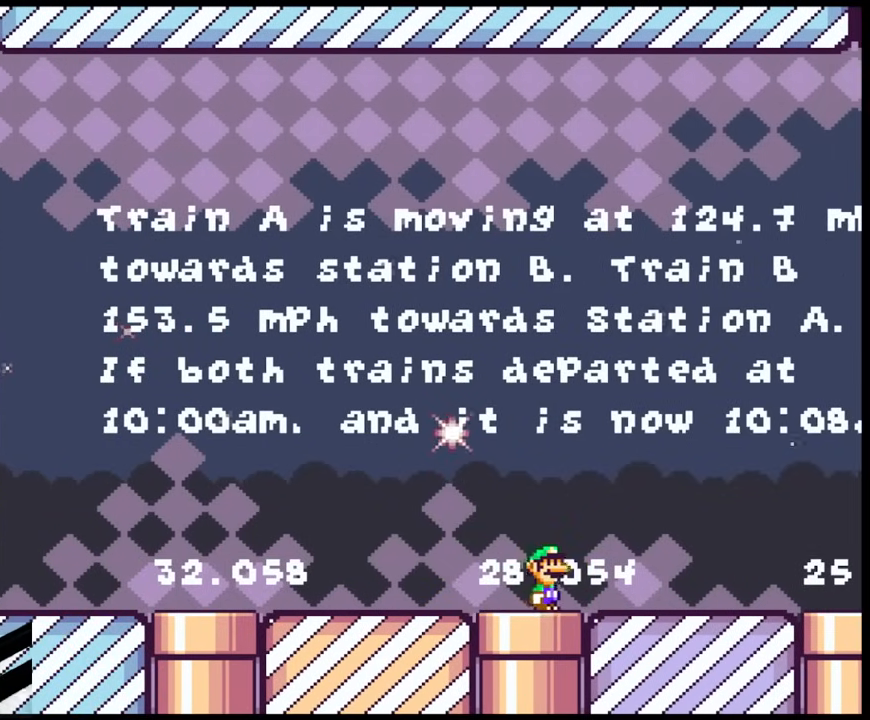
{"buttons": [], "events": []}
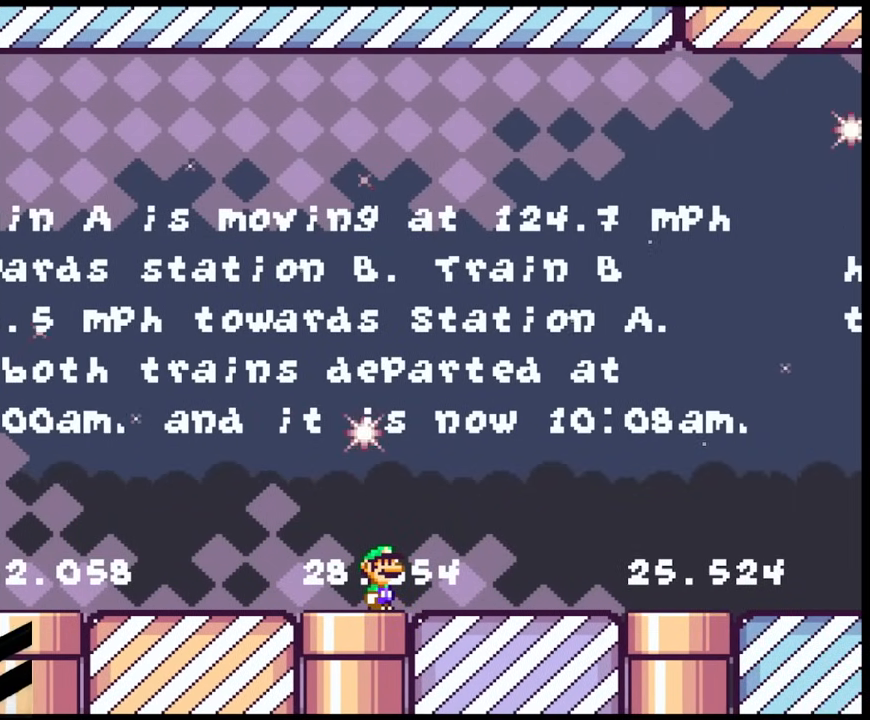
{"buttons": [], "events": []}
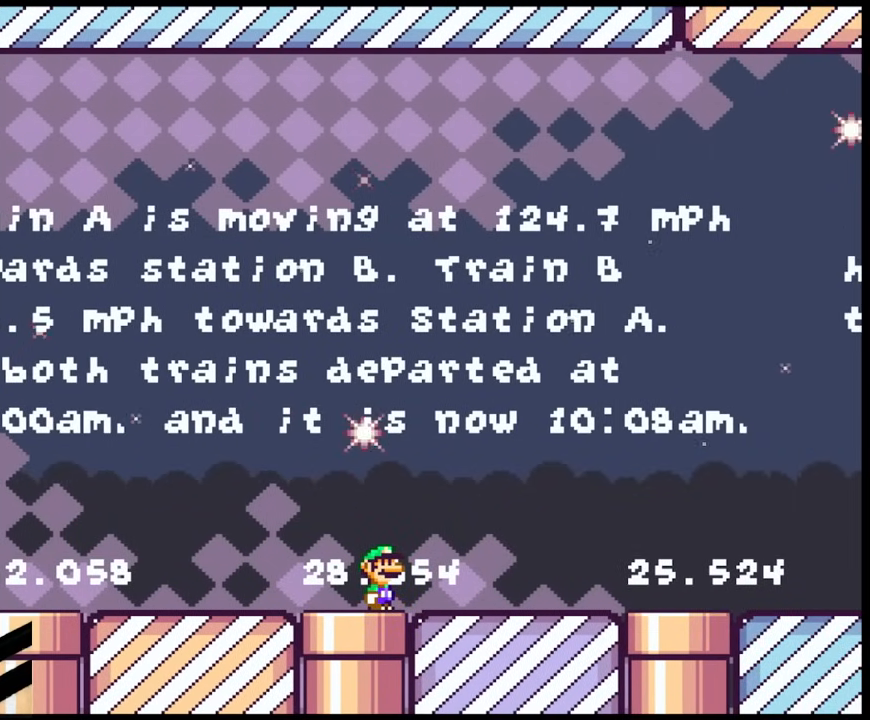
{"buttons": ["DPAD_LEFT"], "events": [[83, "DPAD_LEFT", "down"]]}
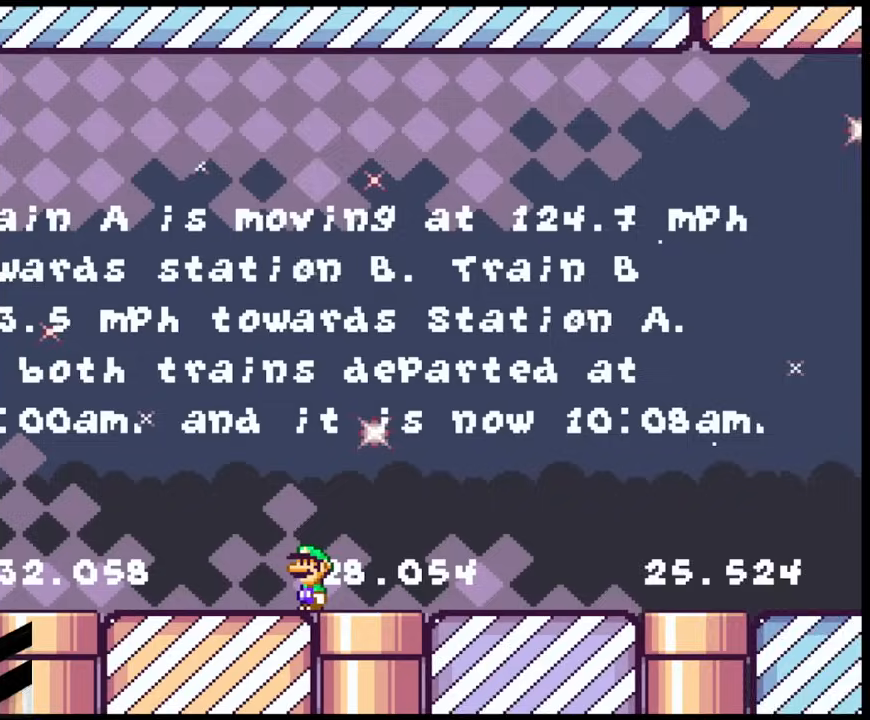
{"buttons": [], "events": [[117, "DPAD_LEFT", "up"], [317, "DPAD_RIGHT", "down"], [467, "DPAD_RIGHT", "up"]]}
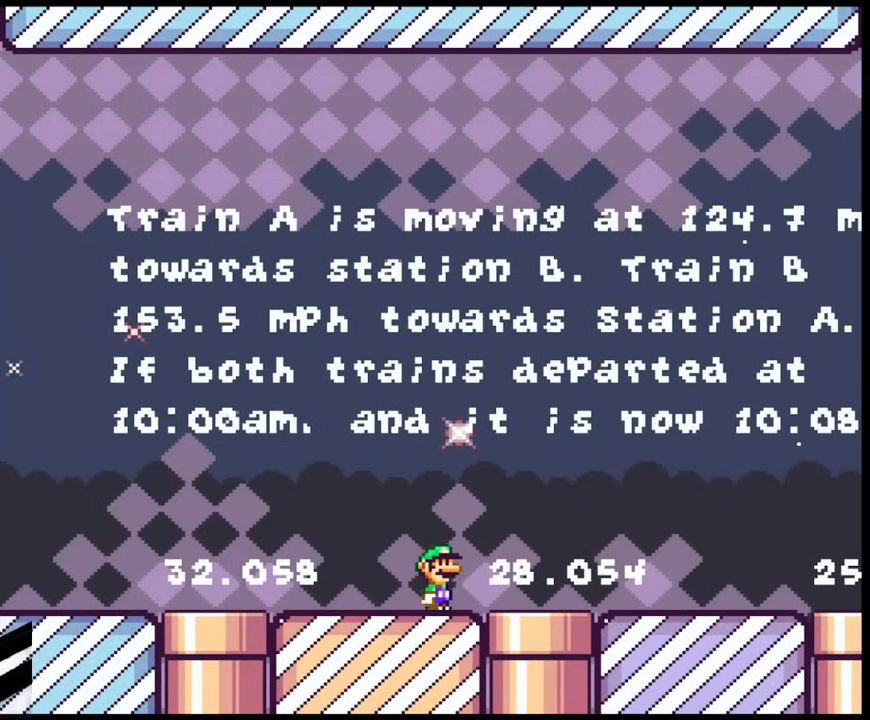
{"buttons": ["DPAD_RIGHT"], "events": [[417, "DPAD_RIGHT", "down"]]}
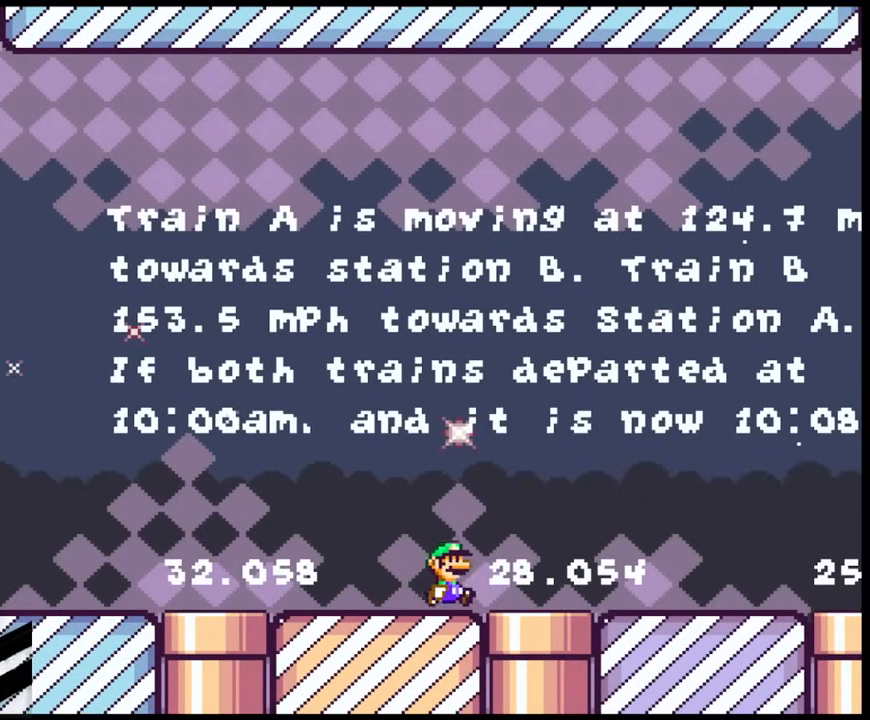
{"buttons": ["DPAD_RIGHT"], "events": []}
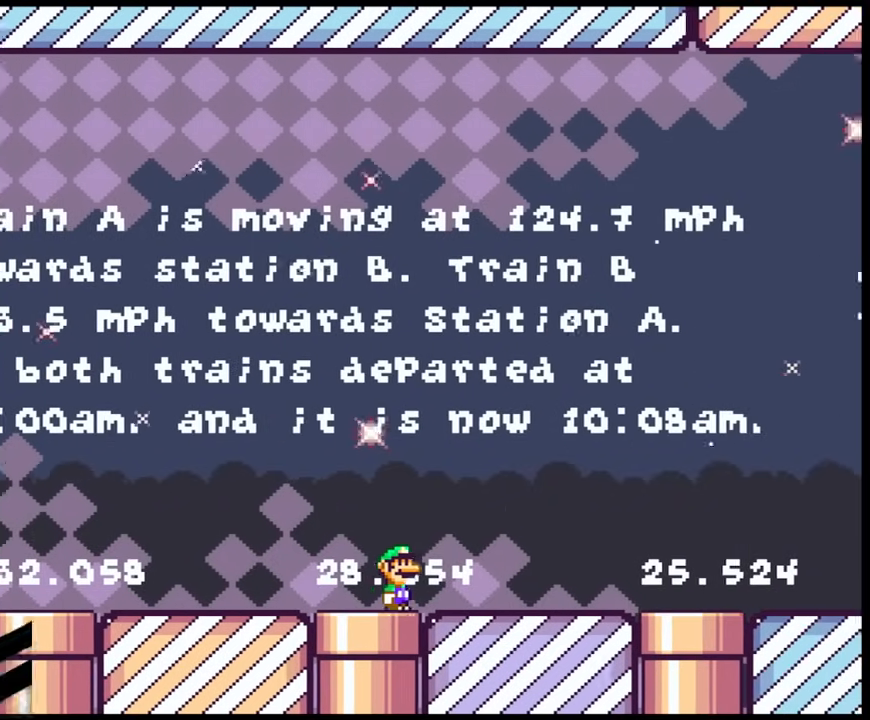
{"buttons": [], "events": [[83, "DPAD_RIGHT", "up"]]}
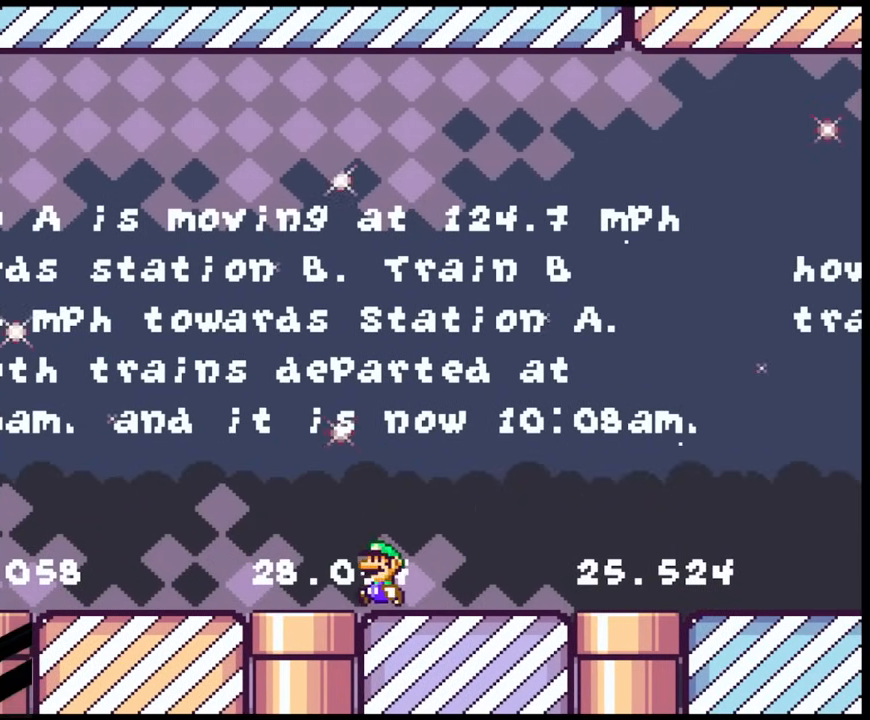
{"buttons": ["DPAD_RIGHT"], "events": [[17, "DPAD_LEFT", "down"], [133, "DPAD_LEFT", "up"], [233, "DPAD_RIGHT", "down"]]}
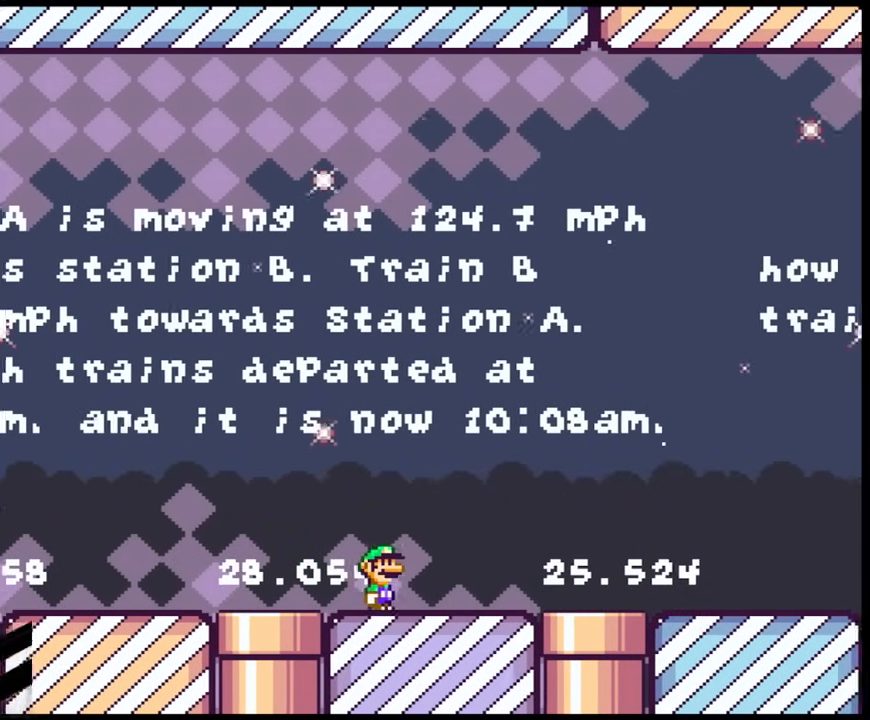
{"buttons": ["DPAD_RIGHT"], "events": []}
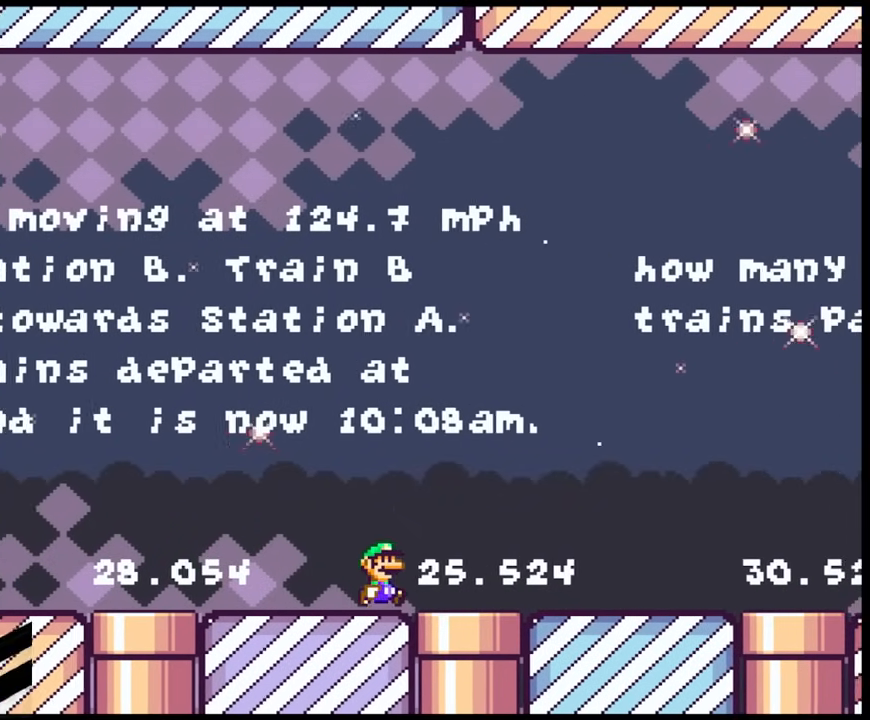
{"buttons": ["DPAD_RIGHT"], "events": []}
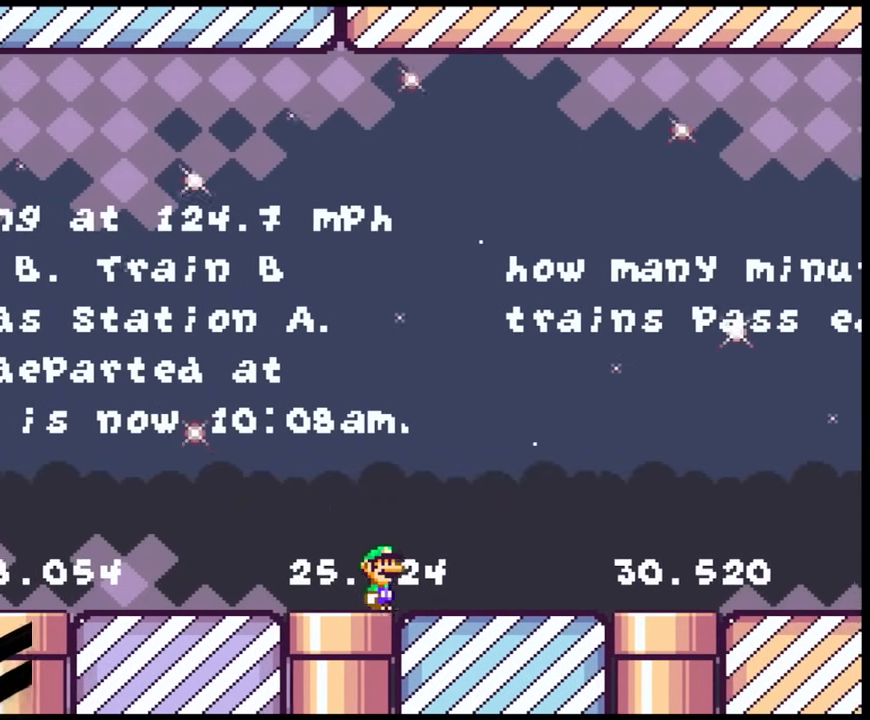
{"buttons": ["DPAD_RIGHT"], "events": []}
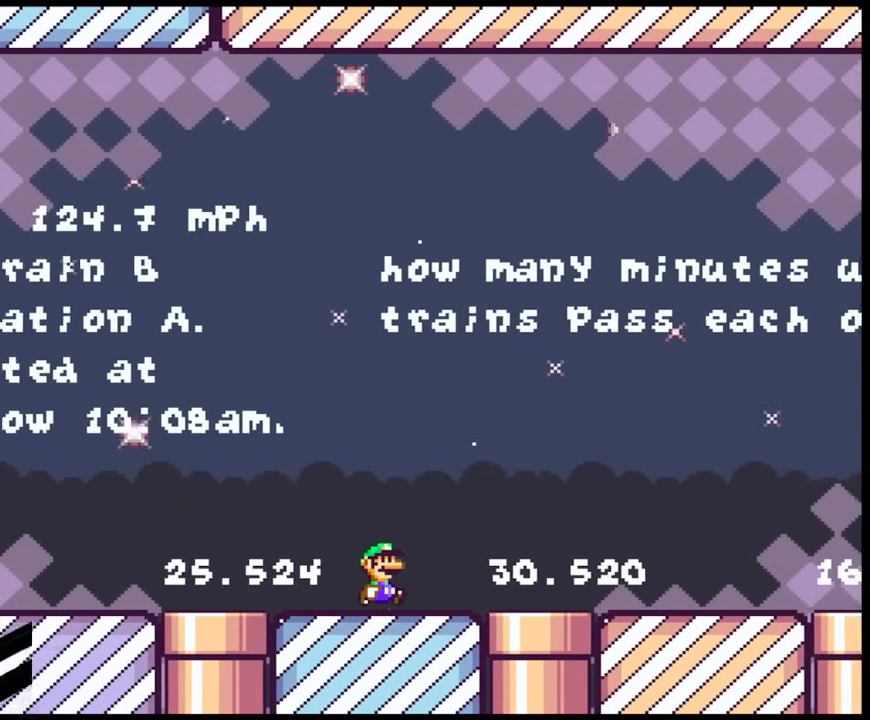
{"buttons": ["DPAD_RIGHT"], "events": []}
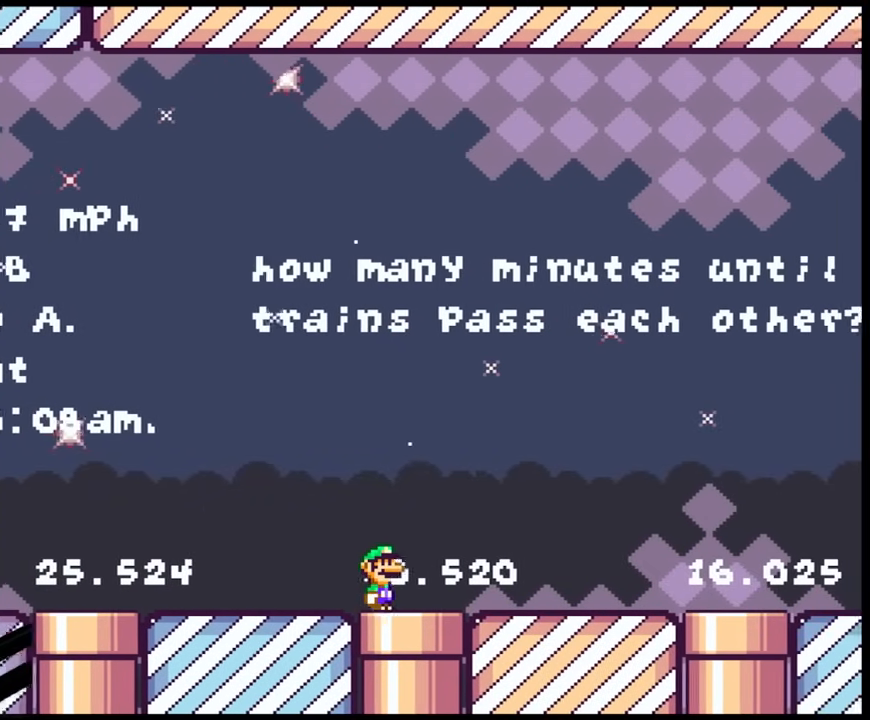
{"buttons": ["DPAD_RIGHT"], "events": []}
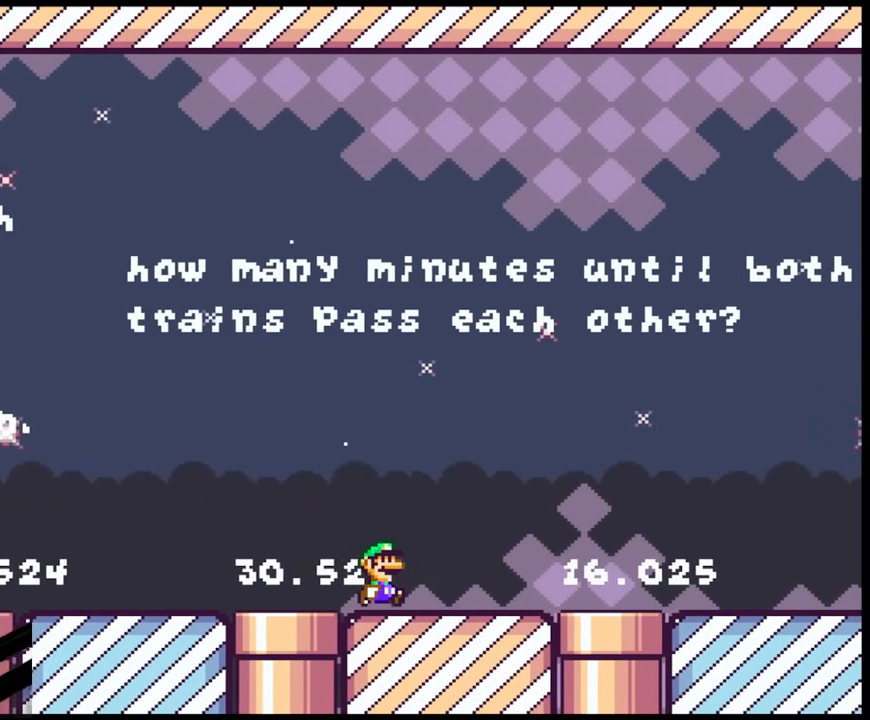
{"buttons": ["DPAD_RIGHT"], "events": []}
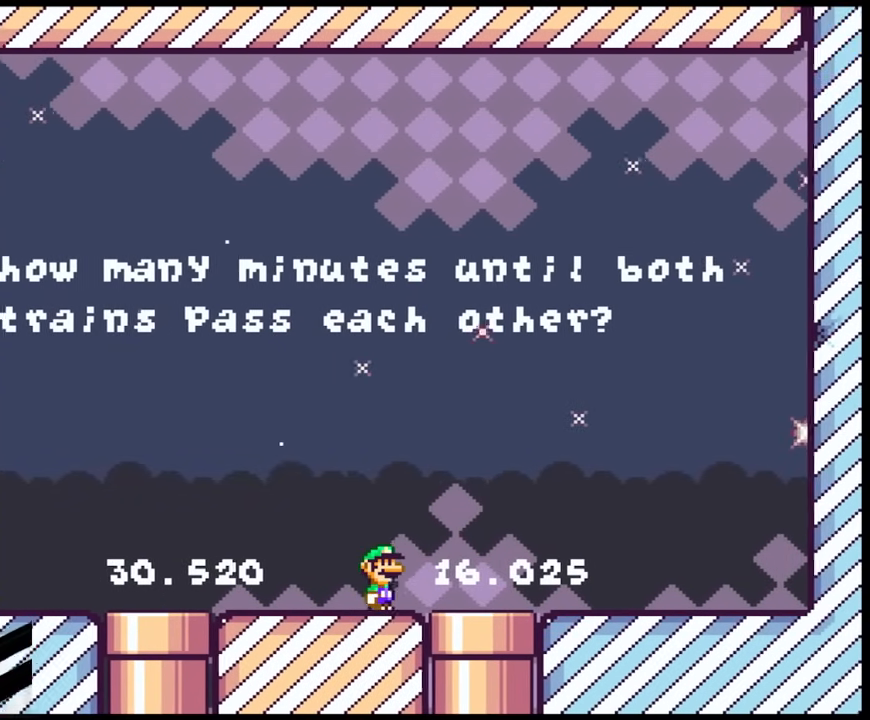
{"buttons": [], "events": [[33, "DPAD_RIGHT", "up"]]}
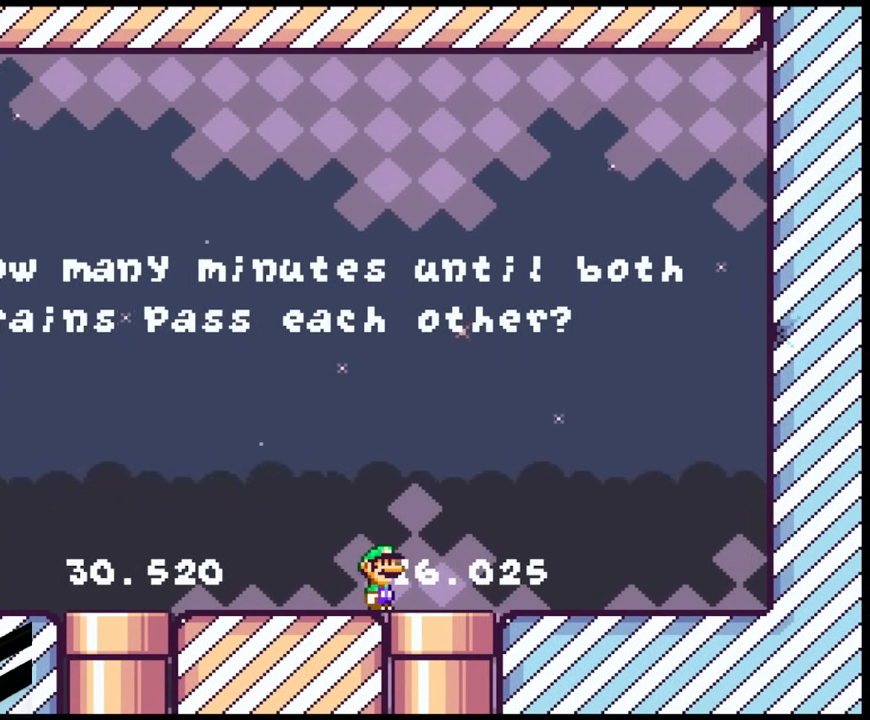
{"buttons": ["DPAD_RIGHT"], "events": [[317, "DPAD_RIGHT", "down"]]}
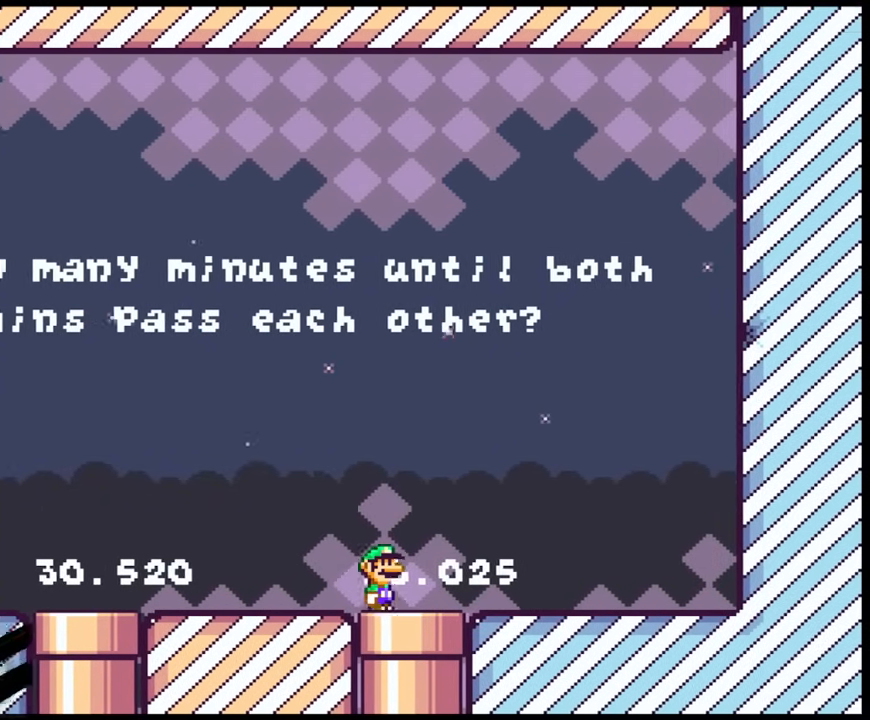
{"buttons": [], "events": [[150, "DPAD_RIGHT", "up"], [200, "DPAD_DOWN", "down"], [400, "DPAD_DOWN", "up"]]}
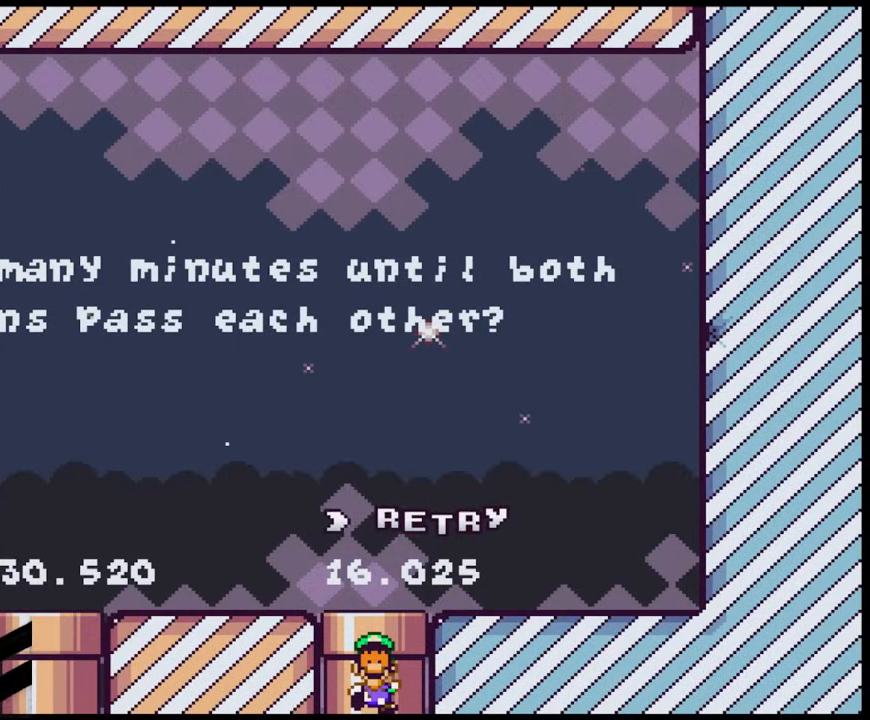
{"buttons": [], "events": []}
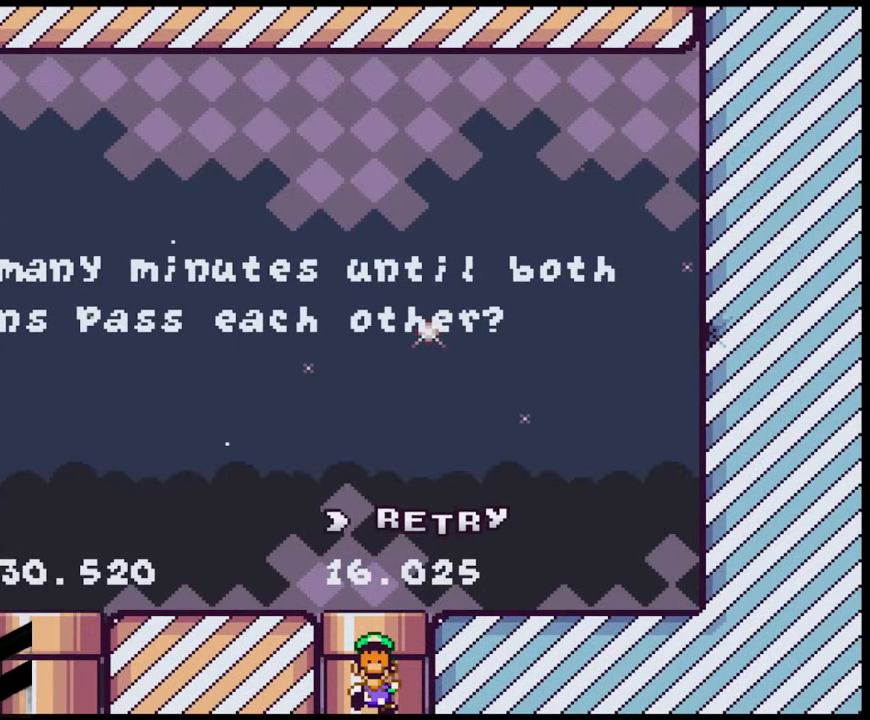
{"buttons": [], "events": []}
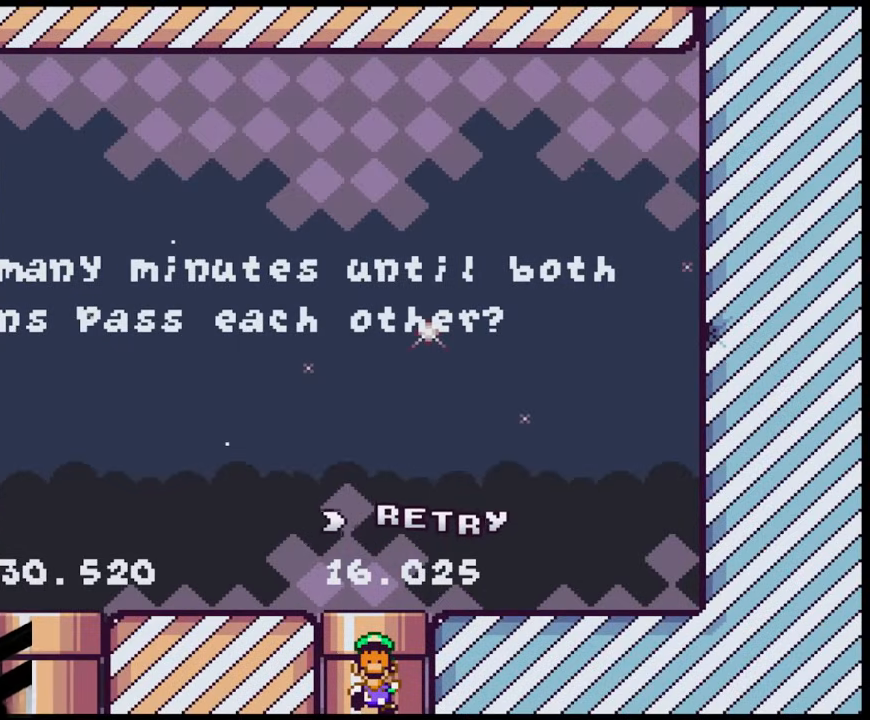
{"buttons": [], "events": []}
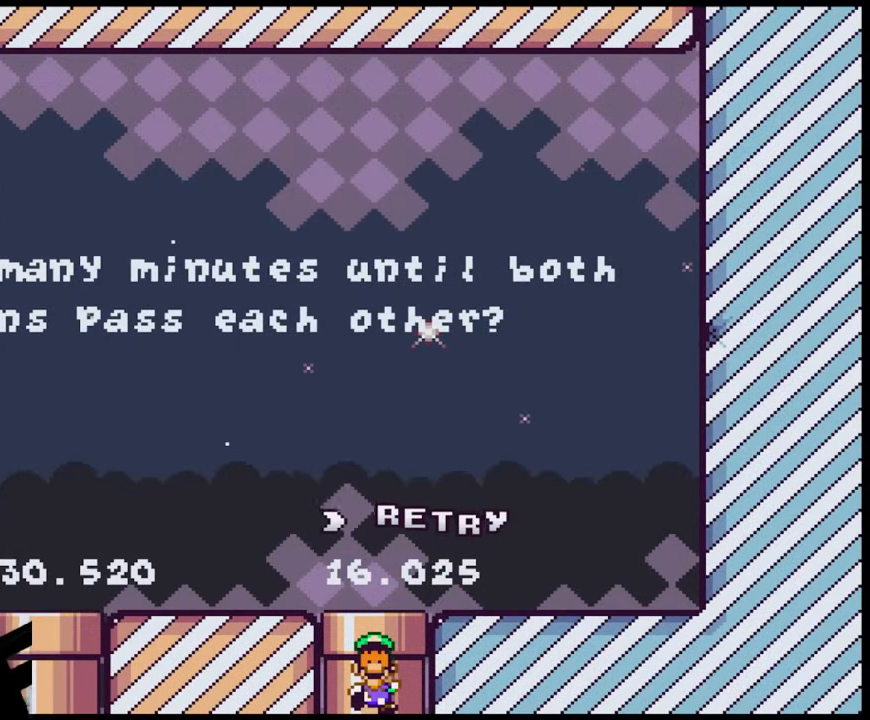
{"buttons": [], "events": [[200, "B", "down"], [417, "B", "up"]]}
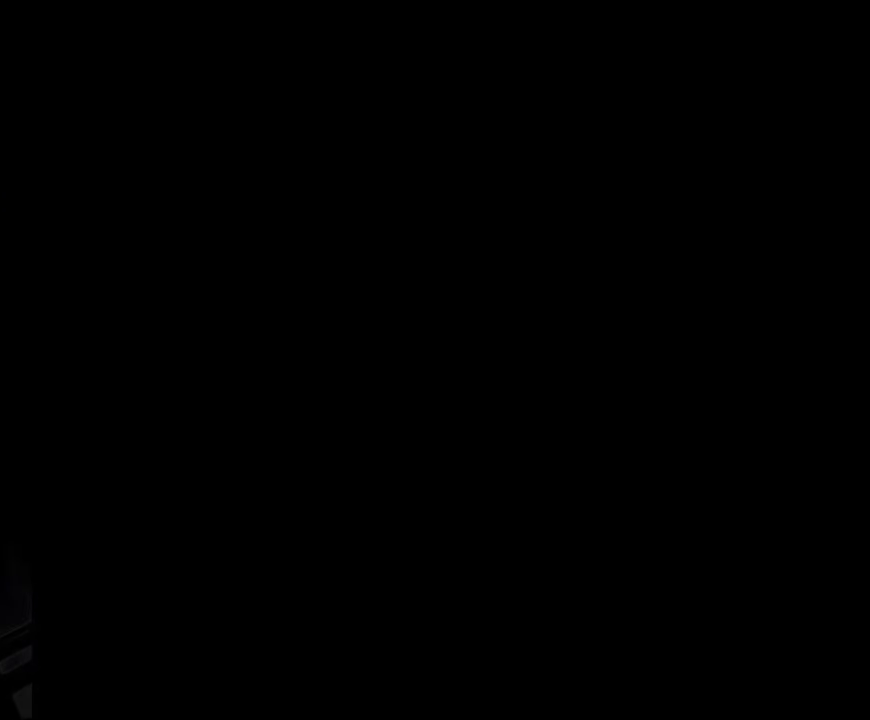
{"buttons": ["Y"], "events": [[400, "Y", "down"]]}
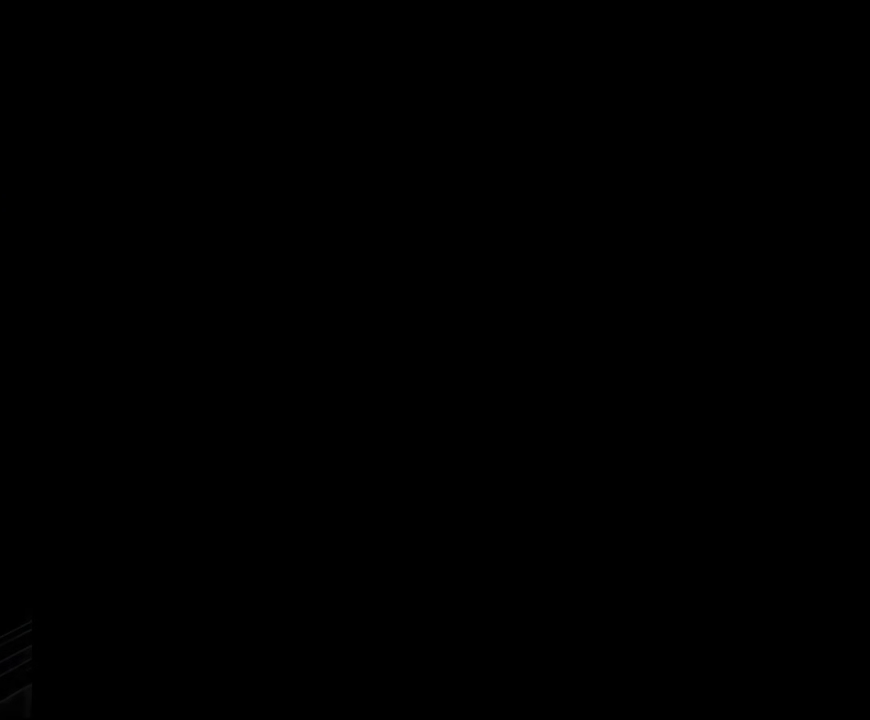
{"buttons": ["Y"], "events": []}
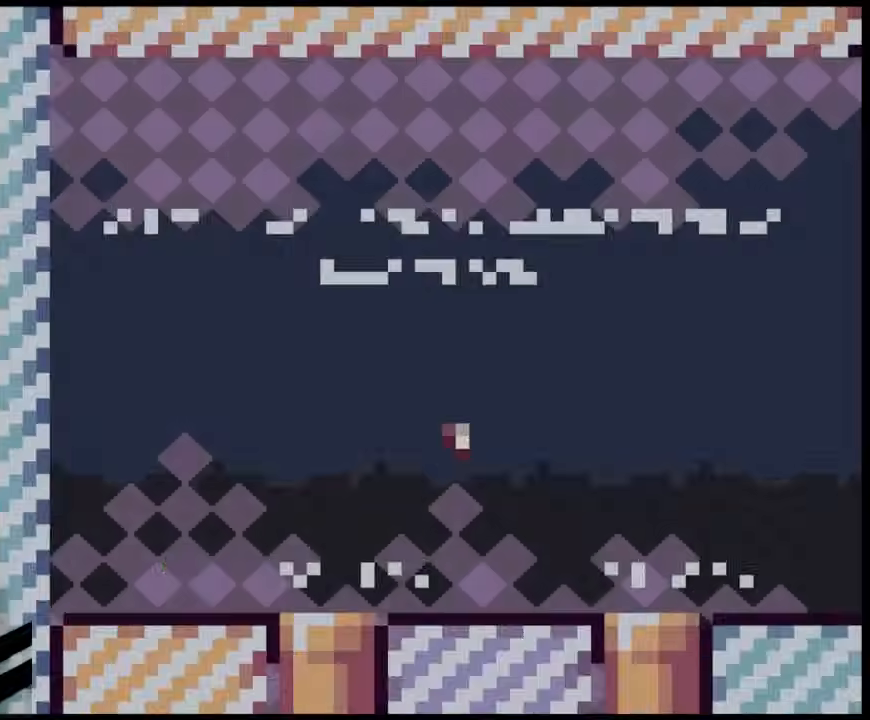
{"buttons": ["Y", "DPAD_RIGHT"], "events": [[467, "DPAD_RIGHT", "down"]]}
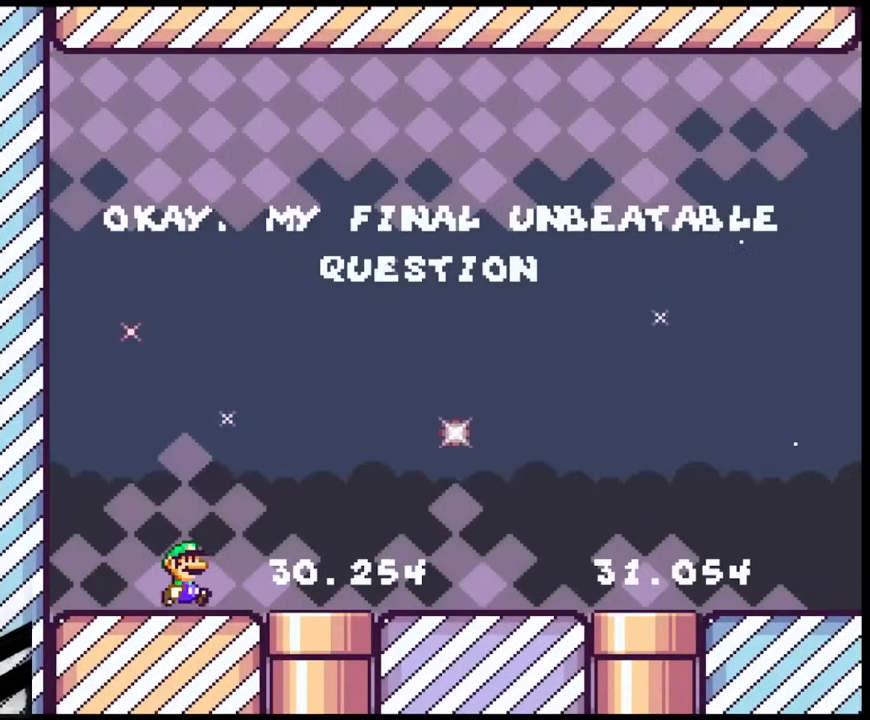
{"buttons": ["Y", "DPAD_DOWN"], "events": [[433, "DPAD_DOWN", "down"], [433, "DPAD_RIGHT", "up"]]}